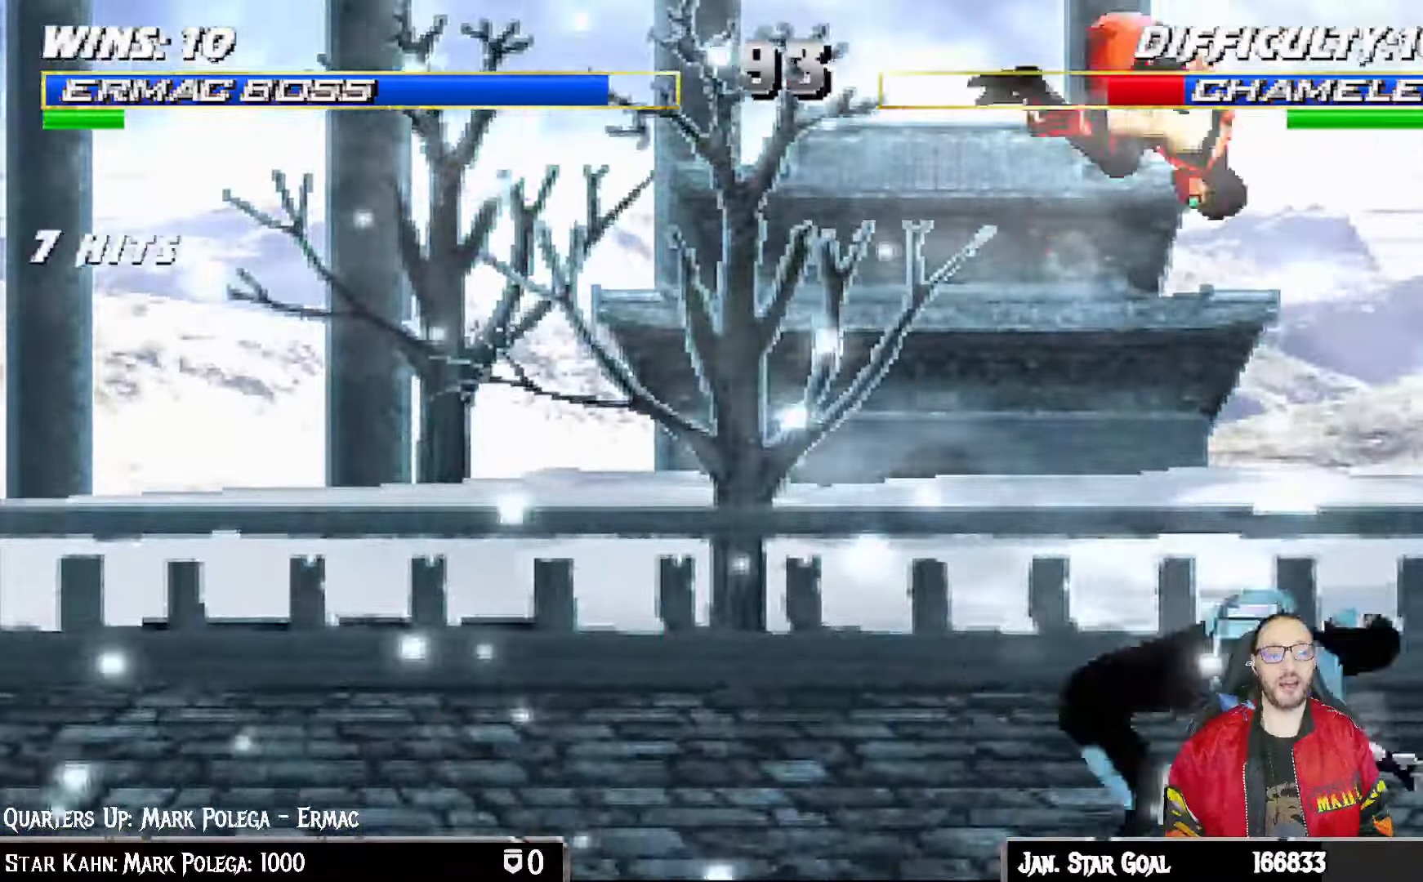
Gameplay with a controller (PlayStation layout); each line is a JSON object with the inputs held at the frame after it (dt_ms = milliseconds from this image to that frame). "events" lists button and stick changes between this image and that frame as [ms after this image, input, new state], when the widget could be followed in between.
{"dt_ms": 500, "buttons": ["L1"], "left_stick": "center", "right_stick": "center", "events": [[217, "DPAD_LEFT", "up"], [217, "SQUARE", "down"], [483, "SQUARE", "up"]]}
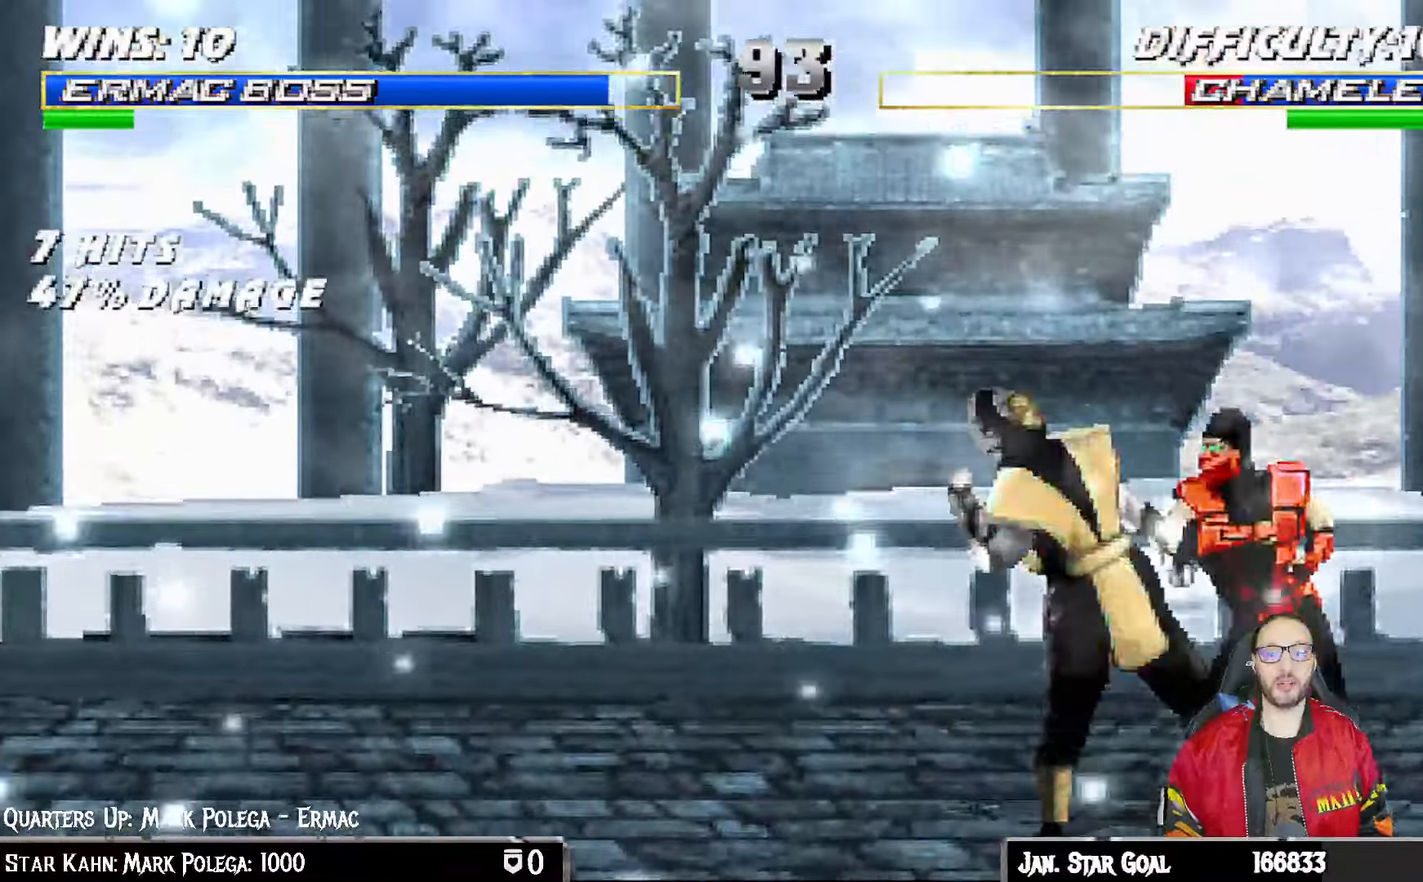
{"dt_ms": 500, "buttons": ["CIRCLE", "TRIANGLE", "L1", "DPAD_RIGHT"], "left_stick": "center", "right_stick": "center", "events": [[50, "SQUARE", "down"], [67, "DPAD_RIGHT", "down"], [117, "CROSS", "down"], [133, "SQUARE", "up"], [267, "CROSS", "up"], [300, "TRIANGLE", "down"], [333, "CIRCLE", "down"], [417, "TRIANGLE", "up"], [483, "TRIANGLE", "down"]]}
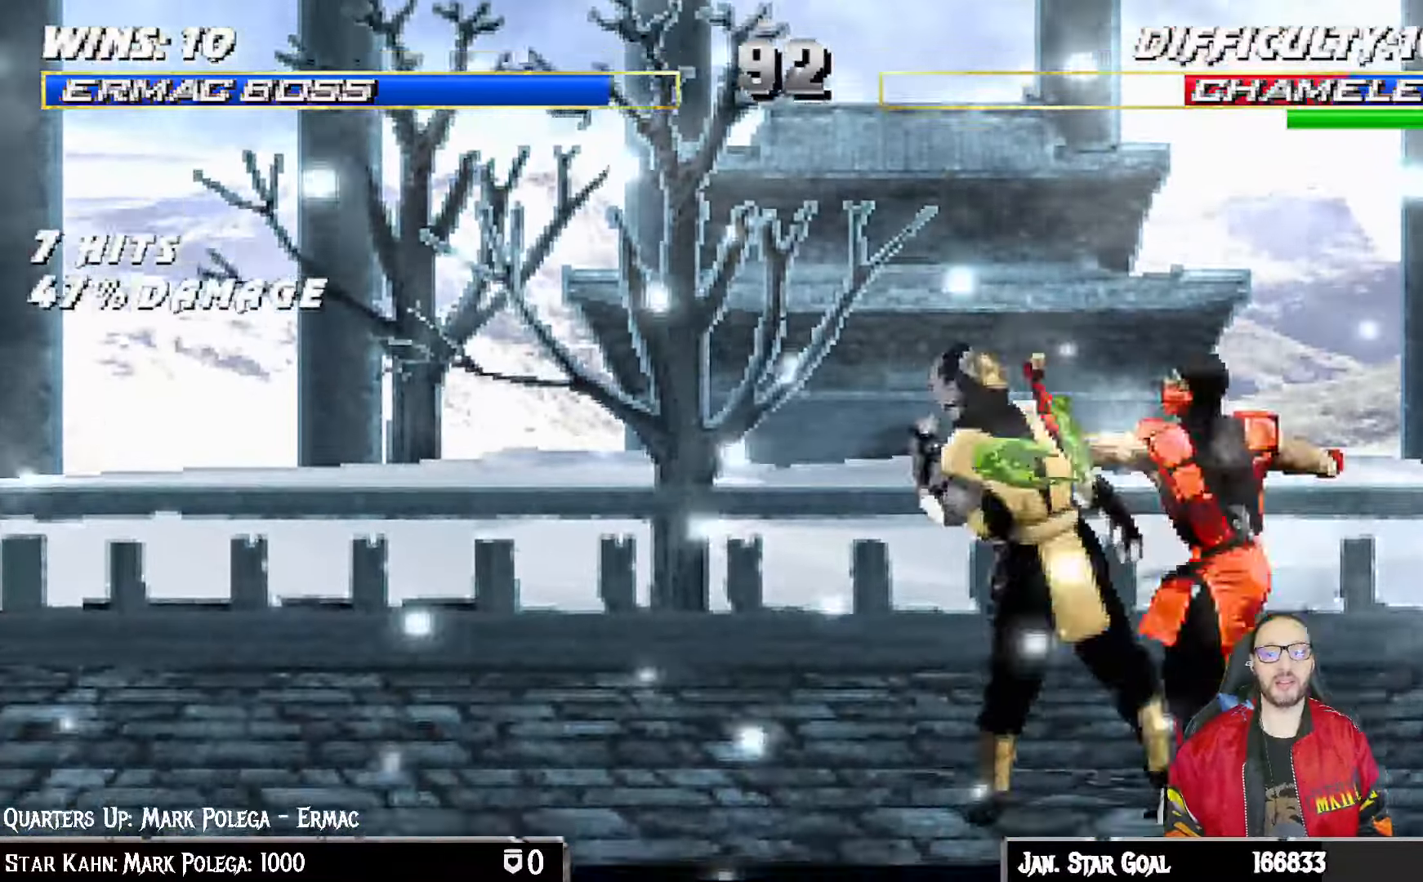
{"dt_ms": 500, "buttons": ["CIRCLE", "TRIANGLE", "L1", "DPAD_RIGHT"], "left_stick": "center", "right_stick": "center", "events": [[50, "CIRCLE", "up"], [67, "TRIANGLE", "up"], [117, "CIRCLE", "down"], [117, "TRIANGLE", "down"], [200, "CIRCLE", "up"], [200, "TRIANGLE", "up"], [250, "CIRCLE", "down"], [250, "TRIANGLE", "down"], [333, "CIRCLE", "up"], [333, "TRIANGLE", "up"], [383, "TRIANGLE", "down"], [400, "CIRCLE", "down"]]}
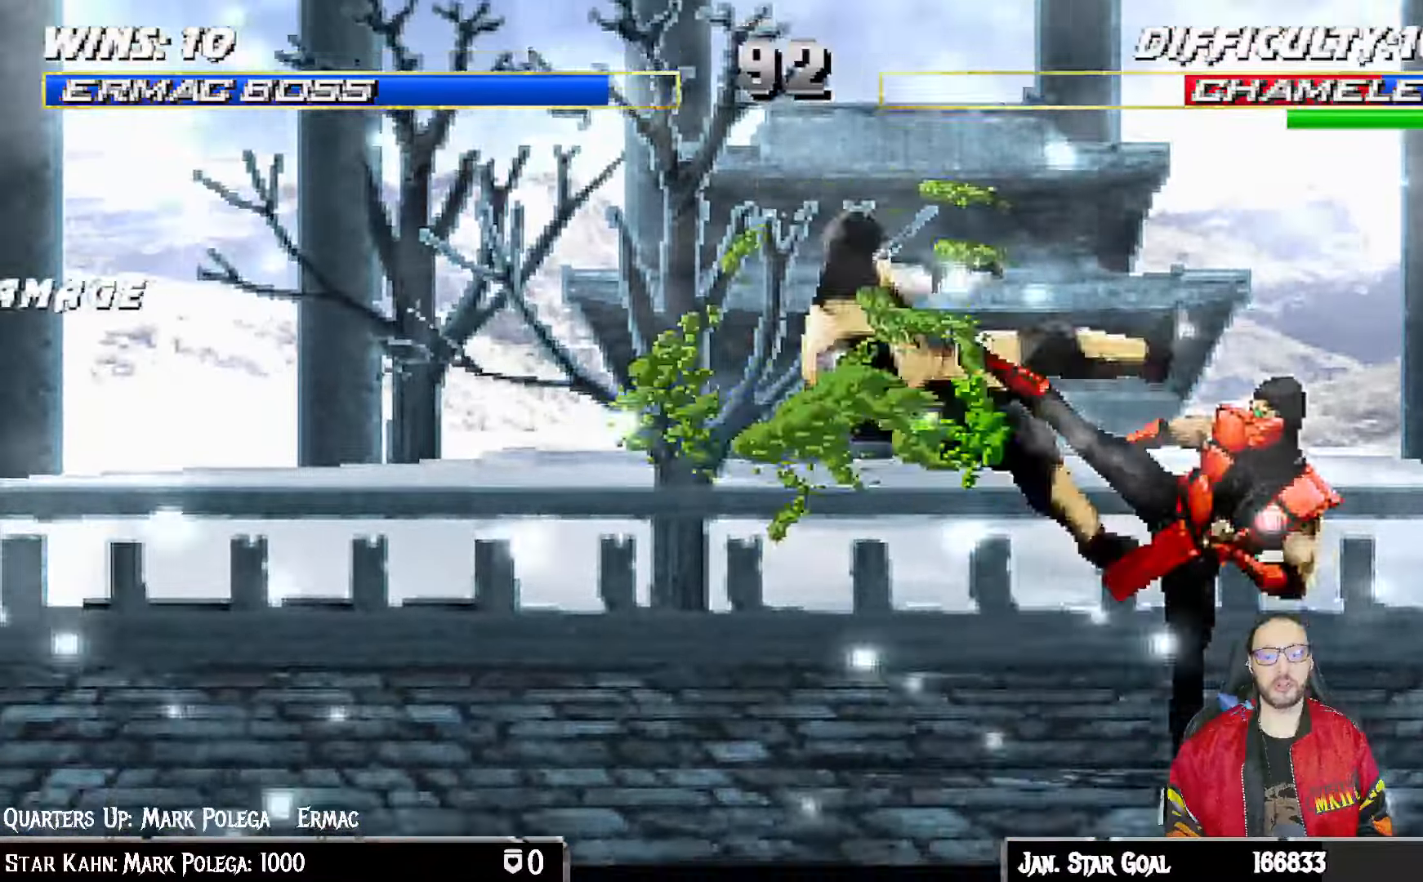
{"dt_ms": 500, "buttons": ["DPAD_LEFT"], "left_stick": "center", "right_stick": "center"}
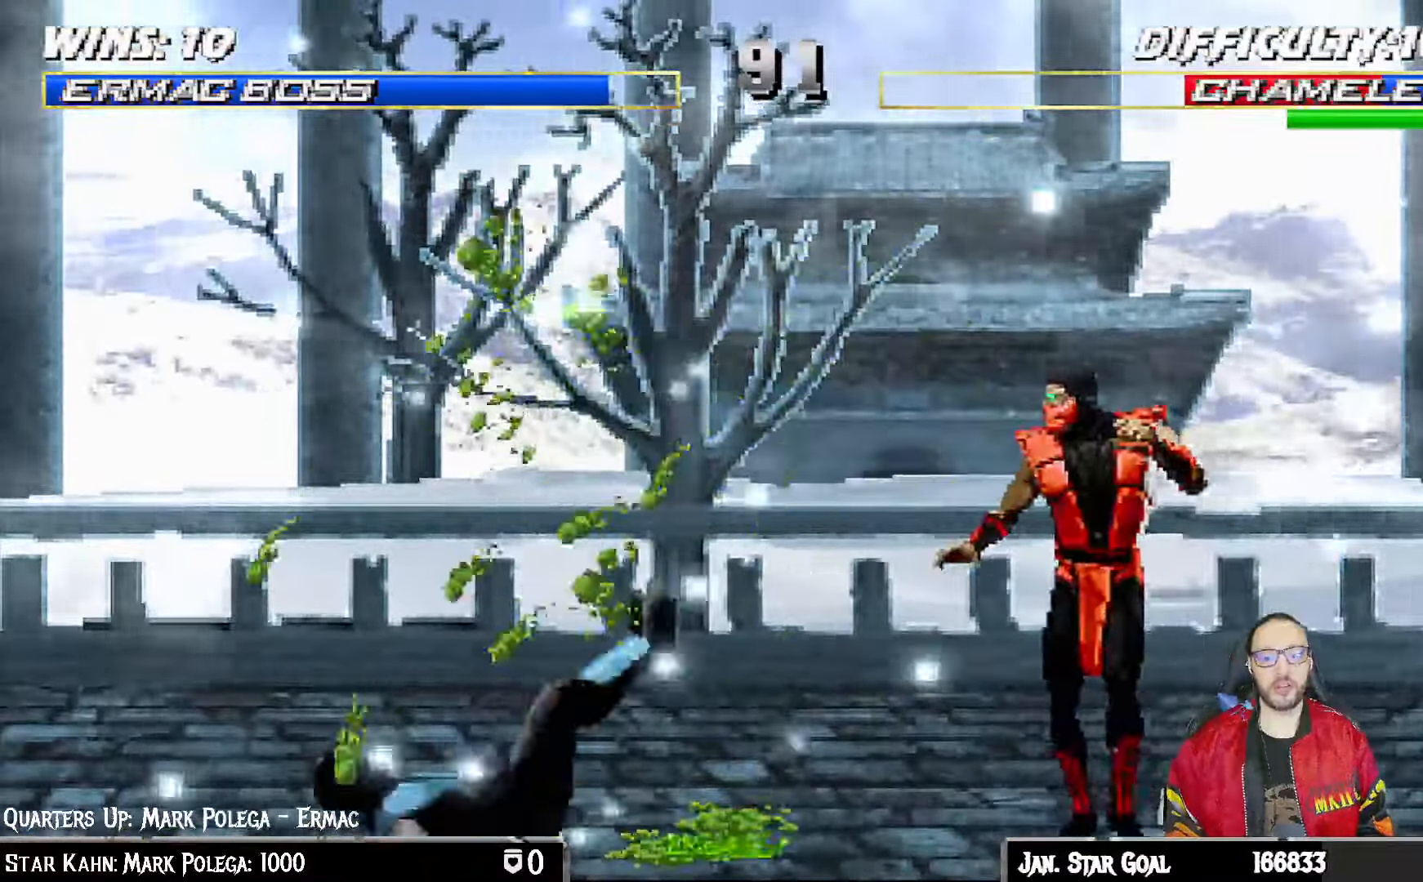
{"dt_ms": 500, "buttons": ["L1", "DPAD_RIGHT"], "left_stick": "center", "right_stick": "center"}
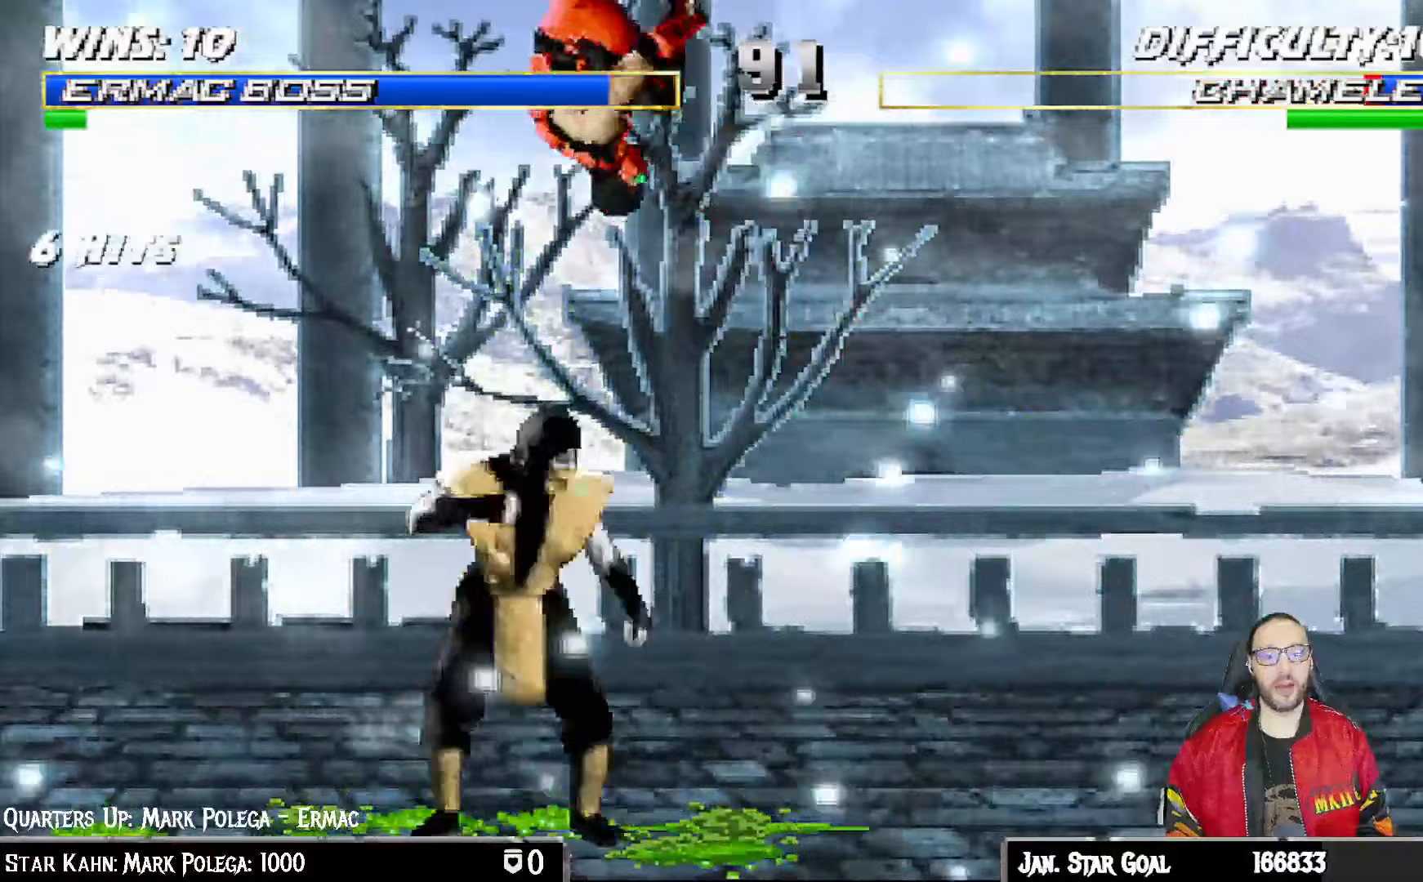
{"dt_ms": 500, "buttons": ["CROSS", "L1"], "left_stick": "center", "right_stick": "center", "events": [[133, "DPAD_RIGHT", "up"], [167, "SQUARE", "down"], [283, "SQUARE", "up"], [367, "TRIANGLE", "down"], [417, "TRIANGLE", "up"], [450, "CROSS", "down"]]}
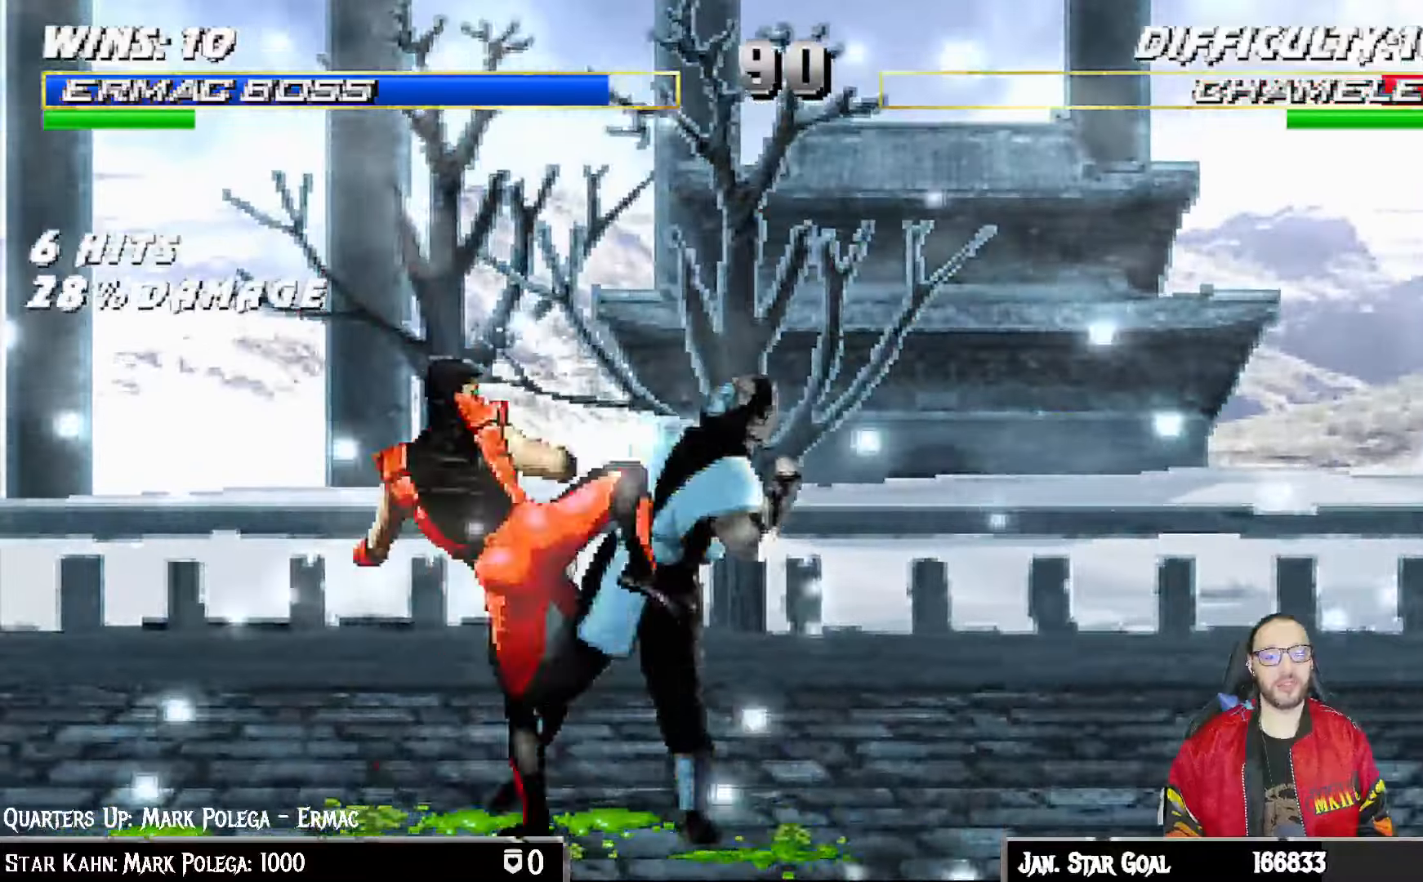
{"dt_ms": 1000, "buttons": ["CROSS", "SQUARE"], "left_stick": "center", "right_stick": "center"}
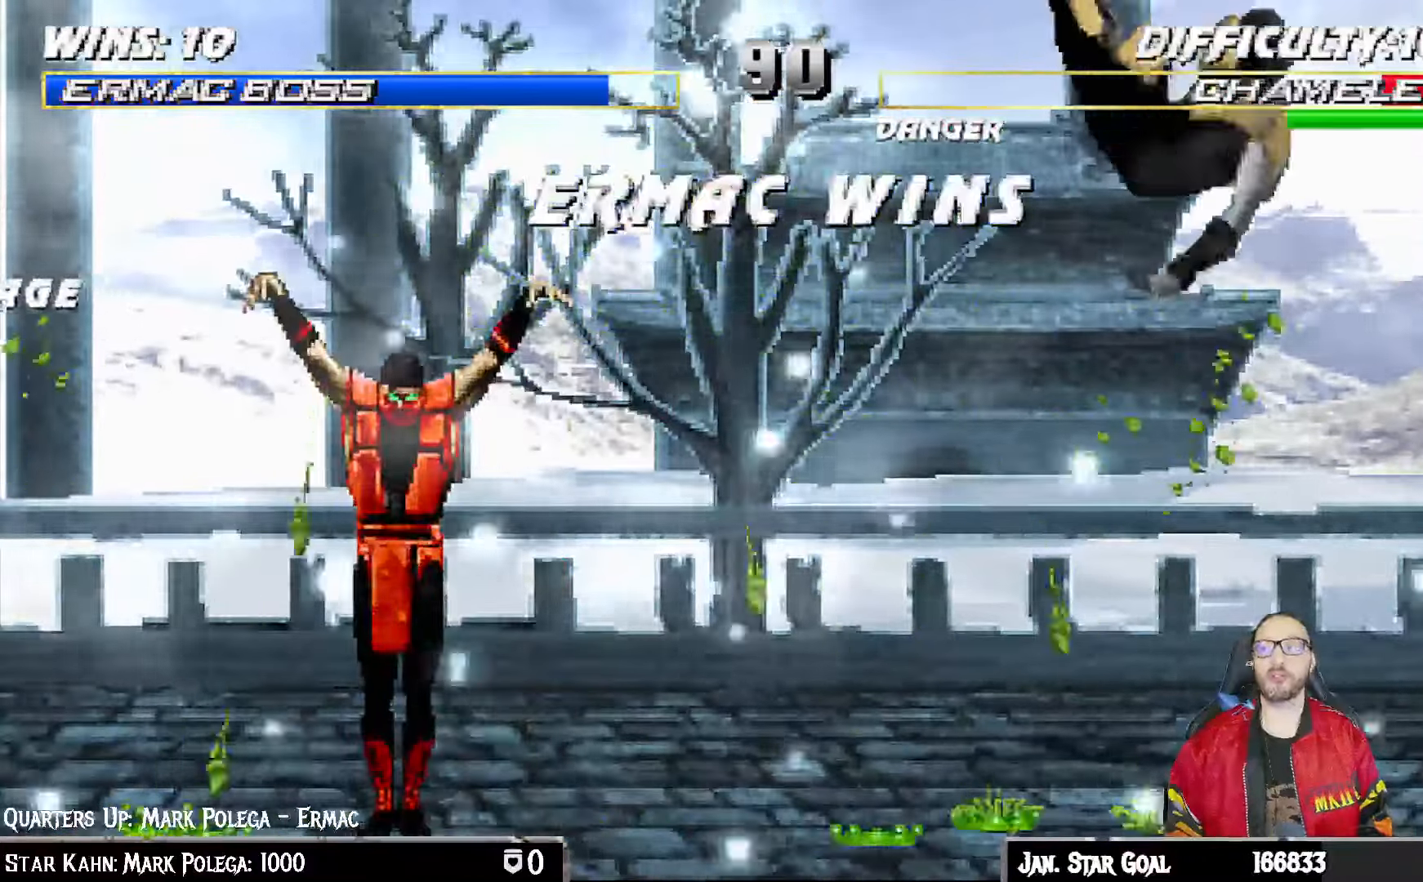
{"dt_ms": 500, "buttons": [], "left_stick": "center", "right_stick": "center", "events": [[17, "CROSS", "up"], [83, "SQUARE", "up"]]}